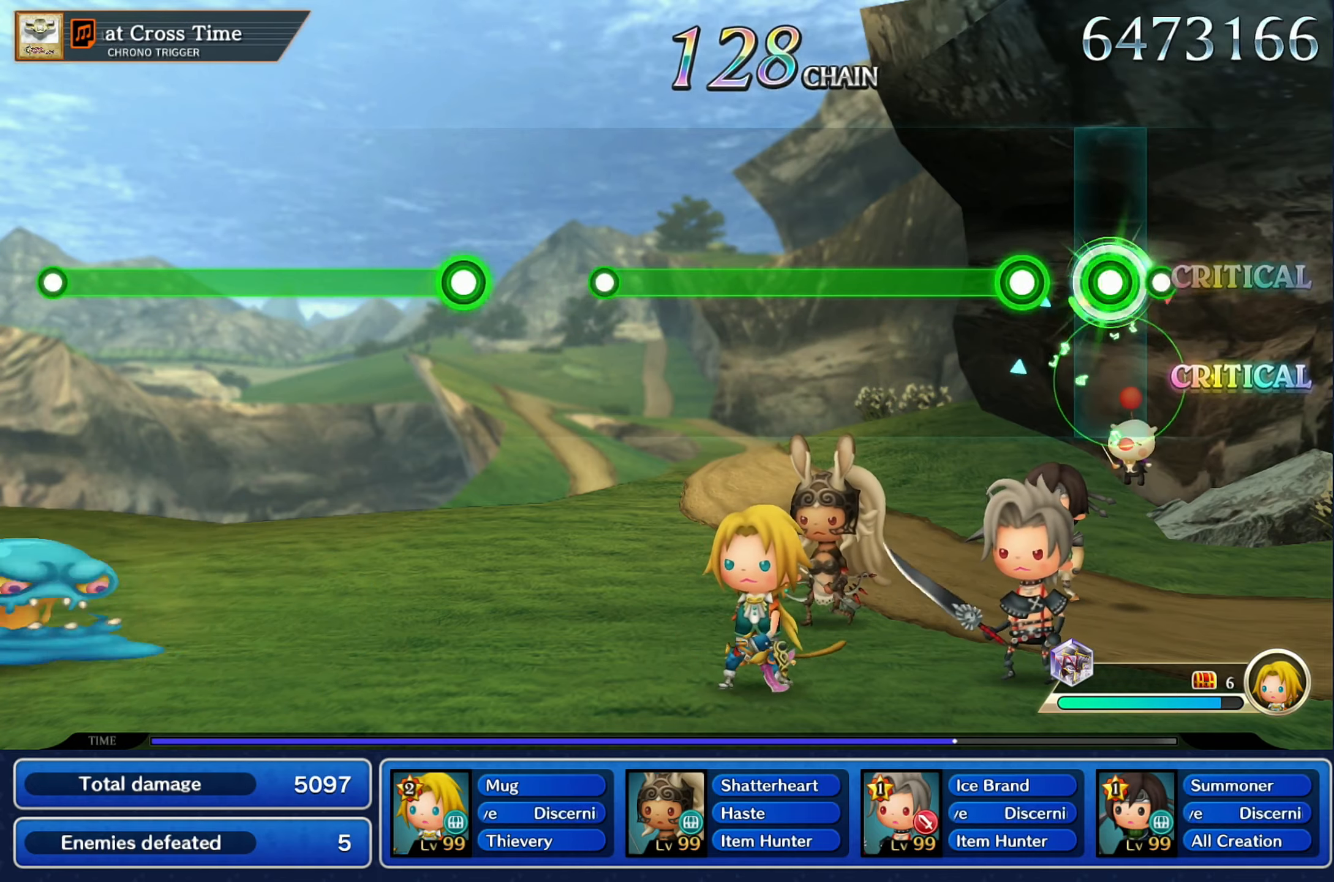
Gameplay with a controller (Nintendo layout); each line is a JSON object with the inputs held at the frame after it. "button_events" lists button changes between this image and that frame as [ms after this image, input, new state], when the widget could be followed in between (sticks are given only as held states). Not read: L3 R3 SELECT START.
{"buttons": ["R2"], "left_stick": "center", "right_stick": "center"}
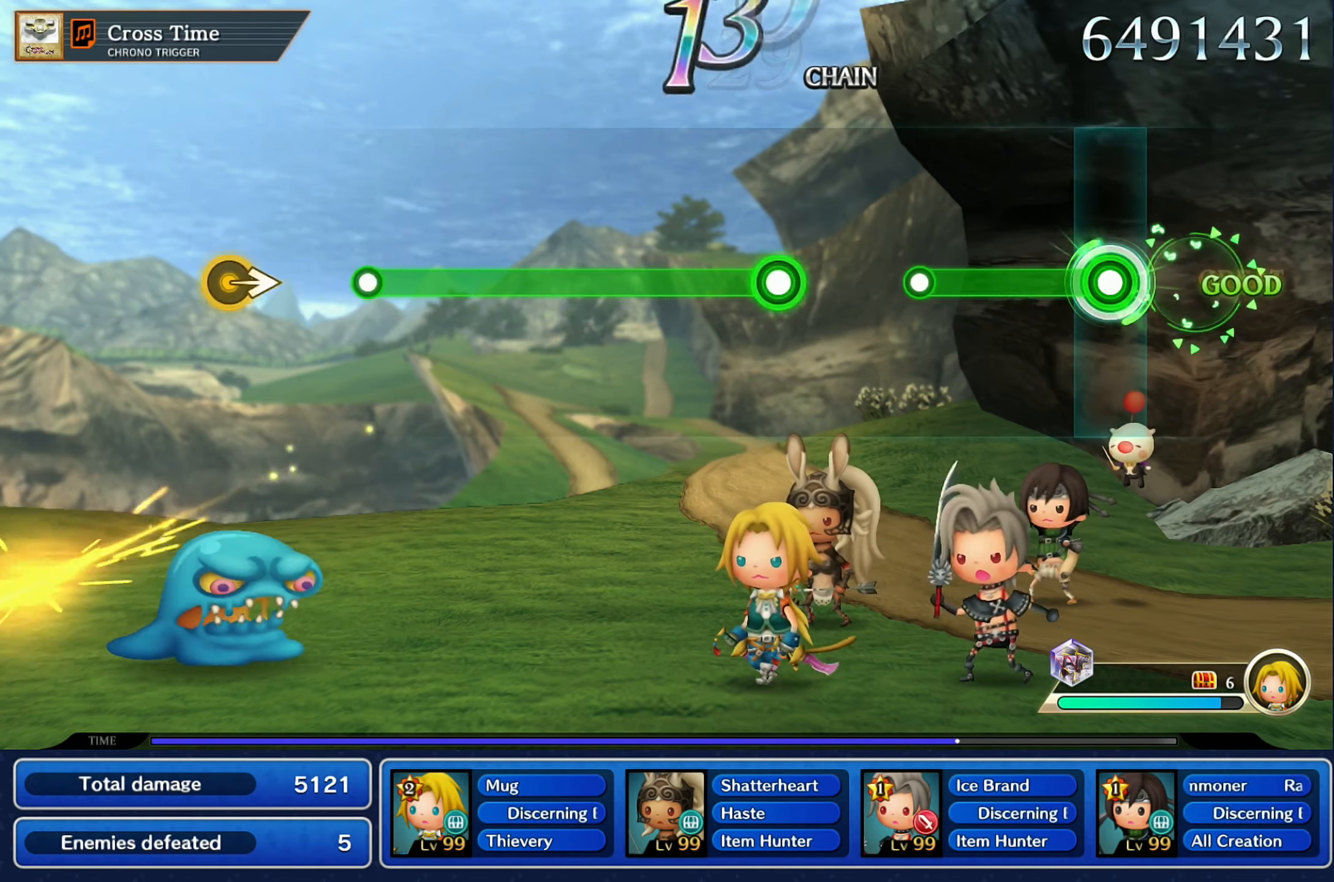
{"buttons": [], "left_stick": "center", "right_stick": "center", "button_events": [[383, "R2", "up"]]}
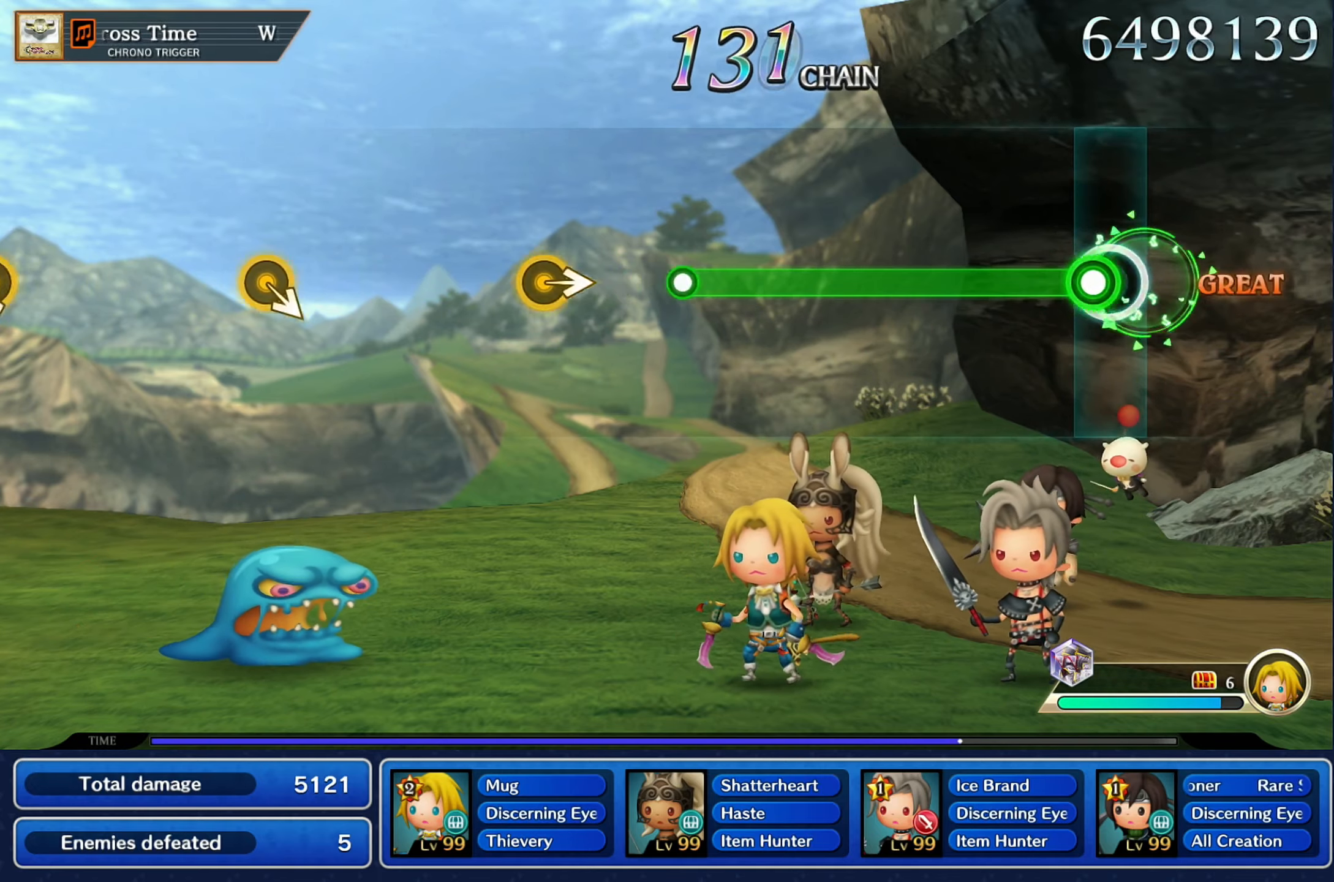
{"buttons": ["R2"], "left_stick": "center", "right_stick": "center", "button_events": [[67, "R2", "down"]]}
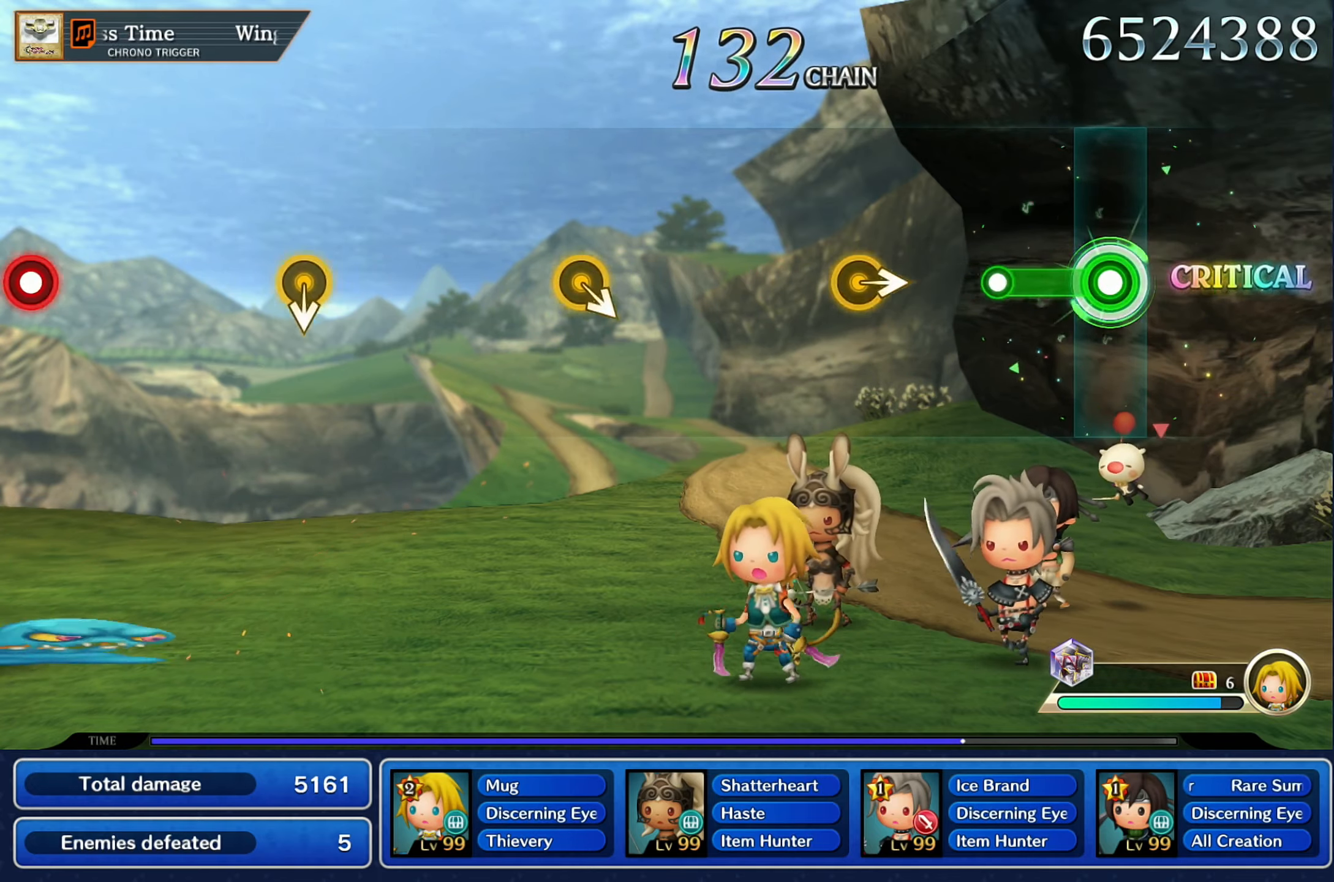
{"buttons": [], "left_stick": "right", "right_stick": "center", "button_events": [[283, "R2", "up"]]}
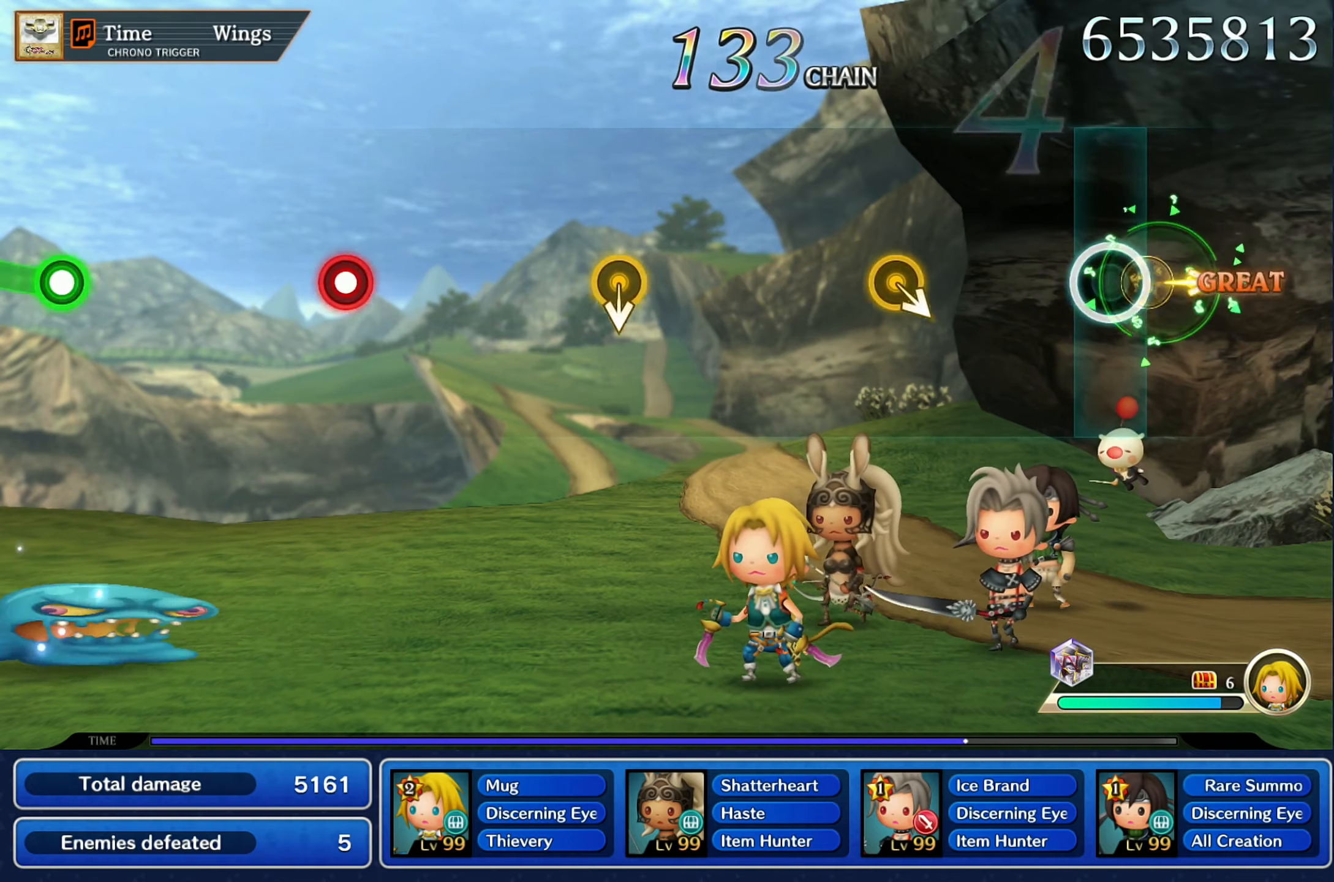
{"buttons": [], "left_stick": "right", "right_stick": "center", "button_events": []}
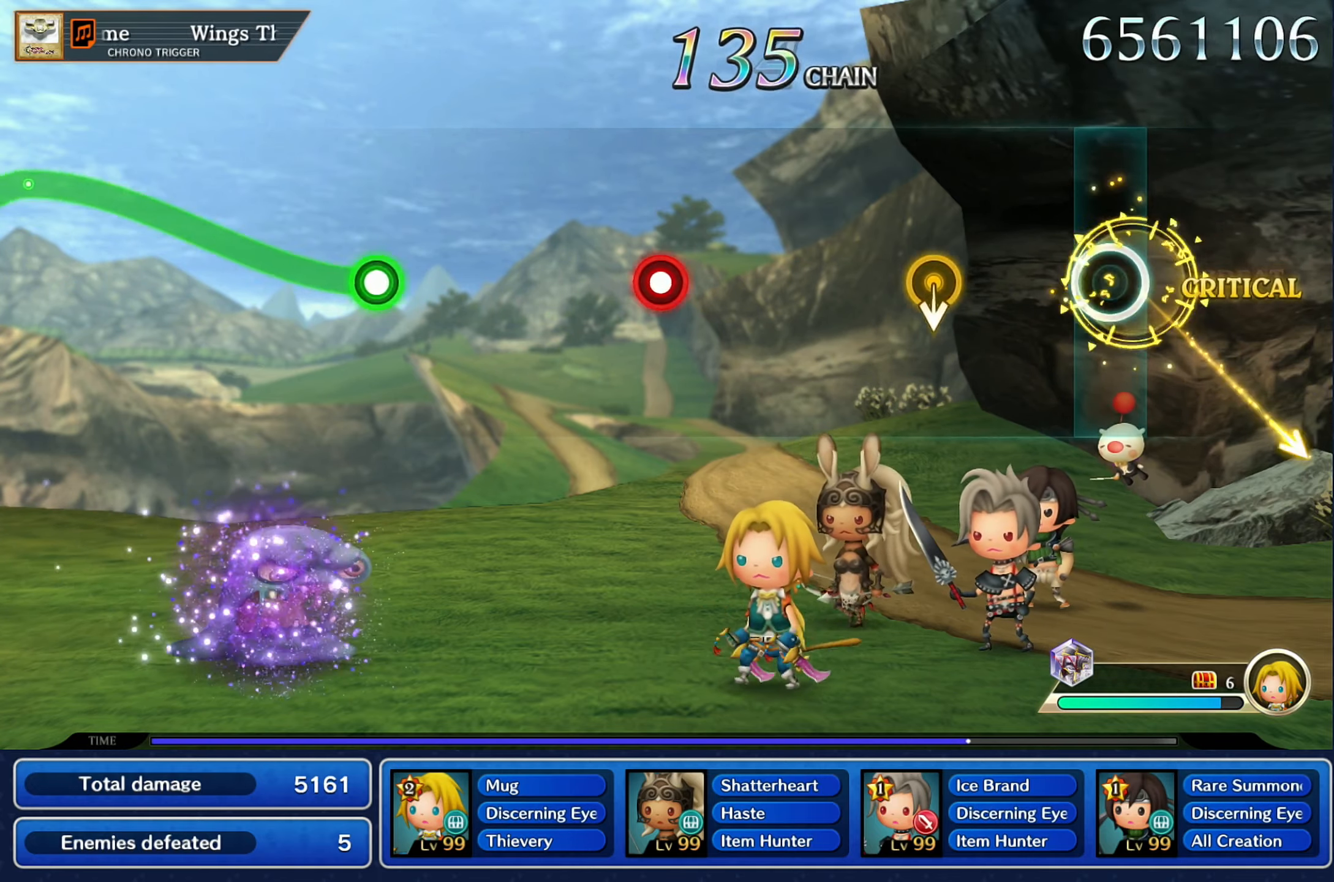
{"buttons": [], "left_stick": "center", "right_stick": "center", "button_events": []}
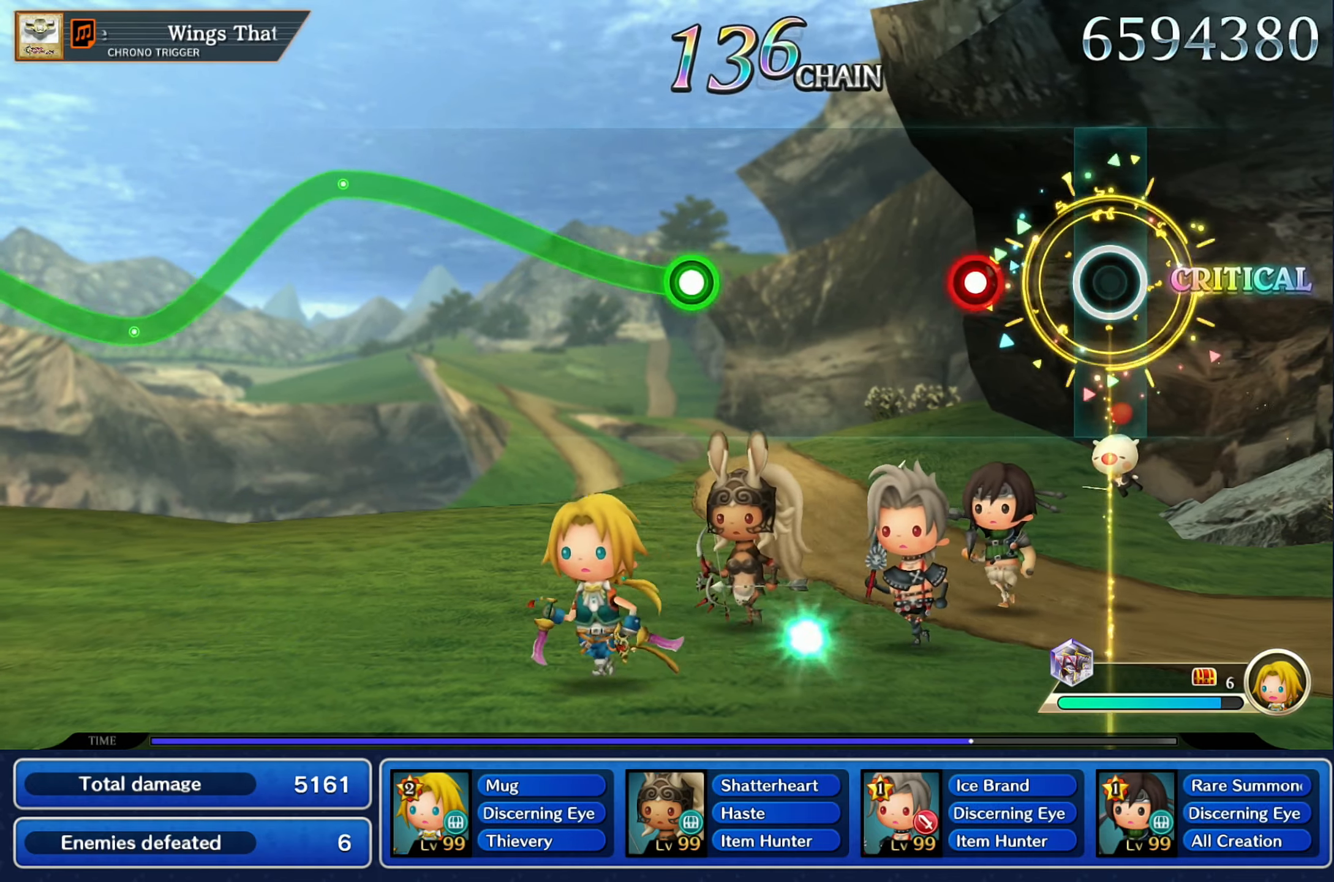
{"buttons": [], "left_stick": "center", "right_stick": "center", "button_events": [[250, "R2", "down"], [383, "R2", "up"]]}